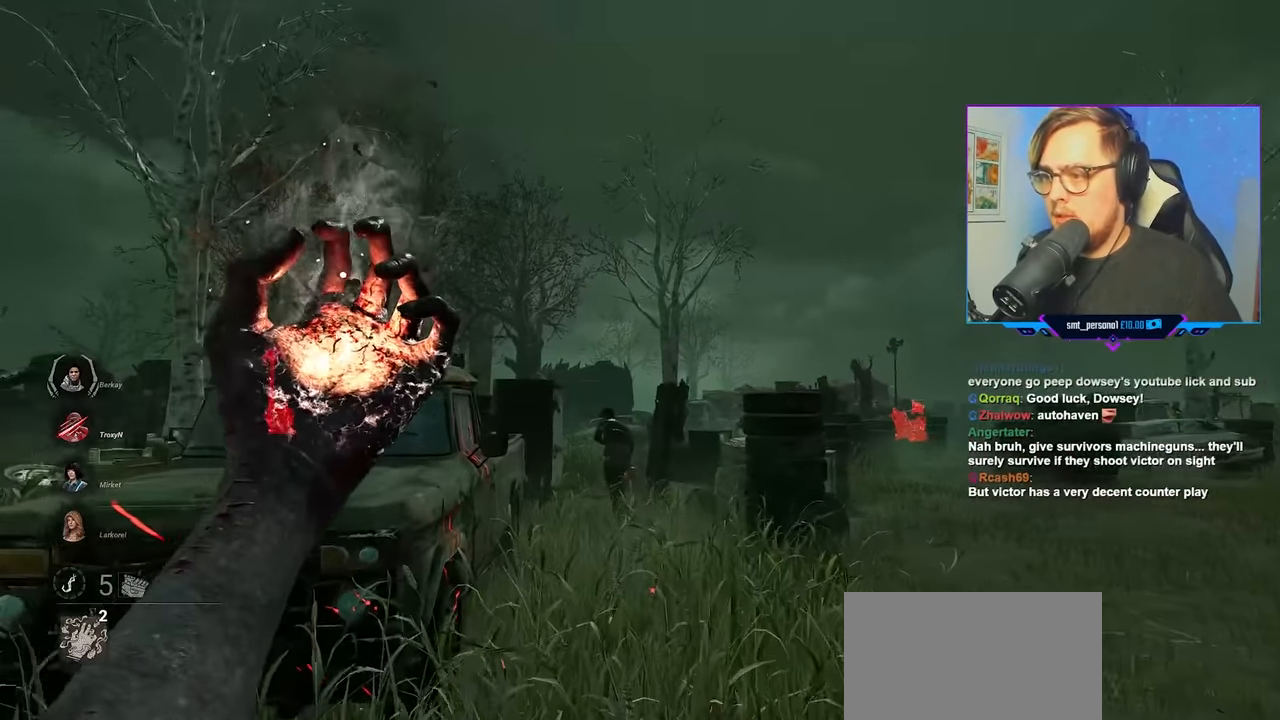
Gameplay with keyboard and mouse; each line is a JSON object with the keys and mouse buttons held at the frame after it. "events" lists presses ("down") and releases ("up") of "a", "c", "caps_lock", "ctrl", "d", "e", "f", "q", "r", "s", "shift", "space", "tab", "w", "x", "z", "mouse_left", "mouse_wheel" and "mouse_right" between this image and that frame as [ms after this image, input, new state], when the widget could be followed in between. "mouse_left", "mouse_wheel", "mouse_right" = the "left", "wheel", "right" buttons of the "mouse" list. No other keys are recorded. "wheel" means that the mouse wheel is clicked or scrolled. "mouse_move" is the direction in which the mouse moves at that frame (one of eight, or "still"), when it could be read.
{"keys": [], "mouse": [], "mouse_move": "still", "events": [[233, "mouse_right", "up"], [333, "w", "up"]]}
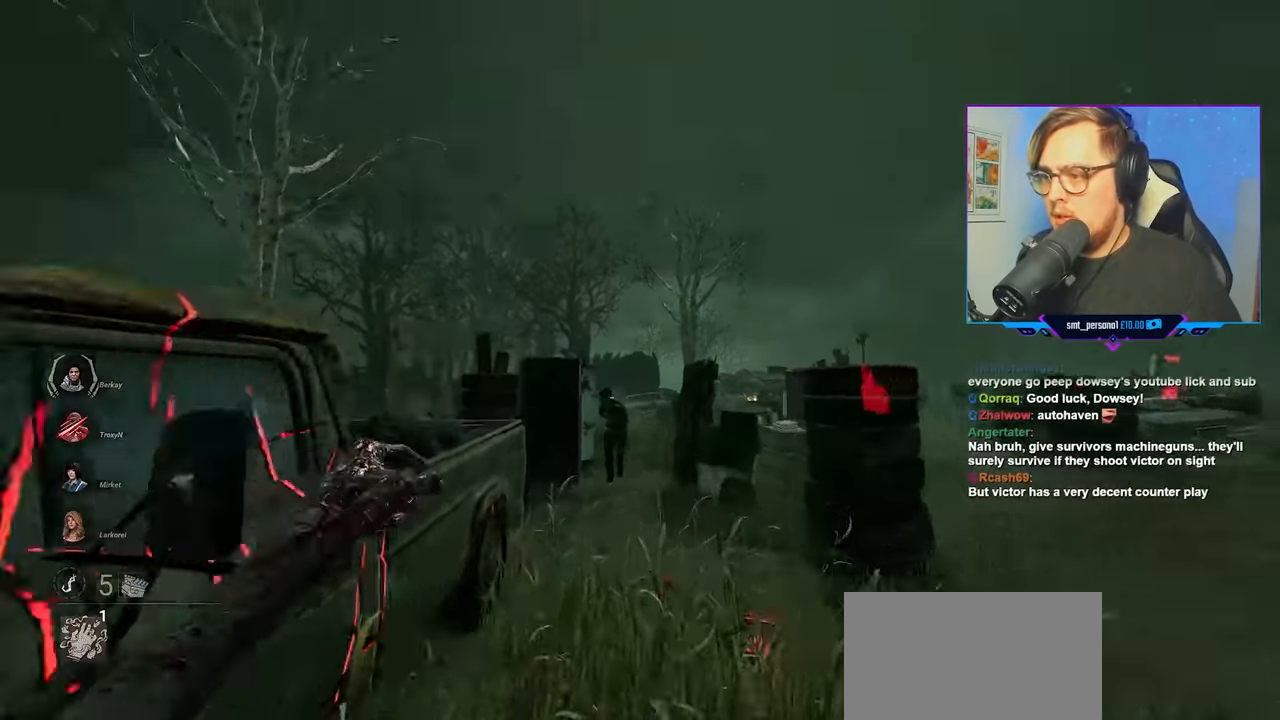
{"keys": ["s"], "mouse": [], "mouse_move": "still", "events": [[150, "a", "down"], [350, "s", "down"], [433, "a", "up"]]}
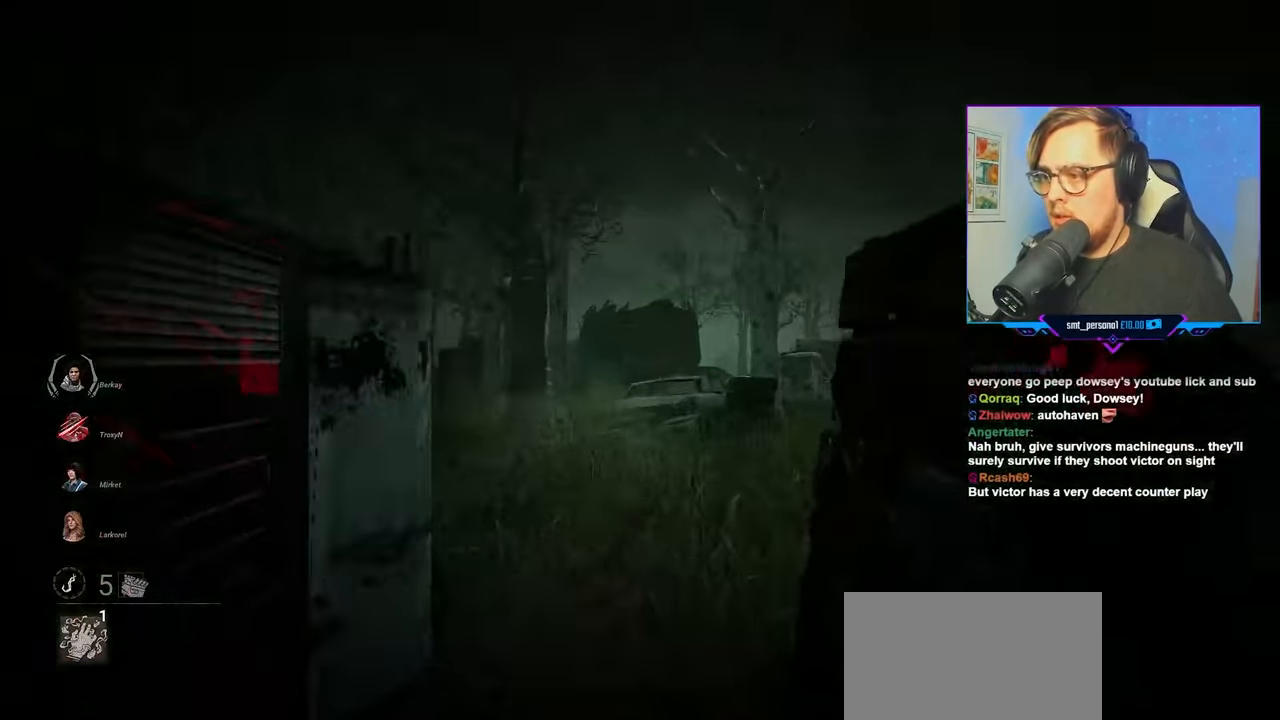
{"keys": ["d", "s"], "mouse": ["left"], "mouse_move": "left", "events": [[83, "mouse_left", "down"], [167, "mouse_left", "up"], [217, "mouse_left", "down"], [317, "d", "down"], [317, "mouse_left", "up"], [450, "mouse_left", "down"]]}
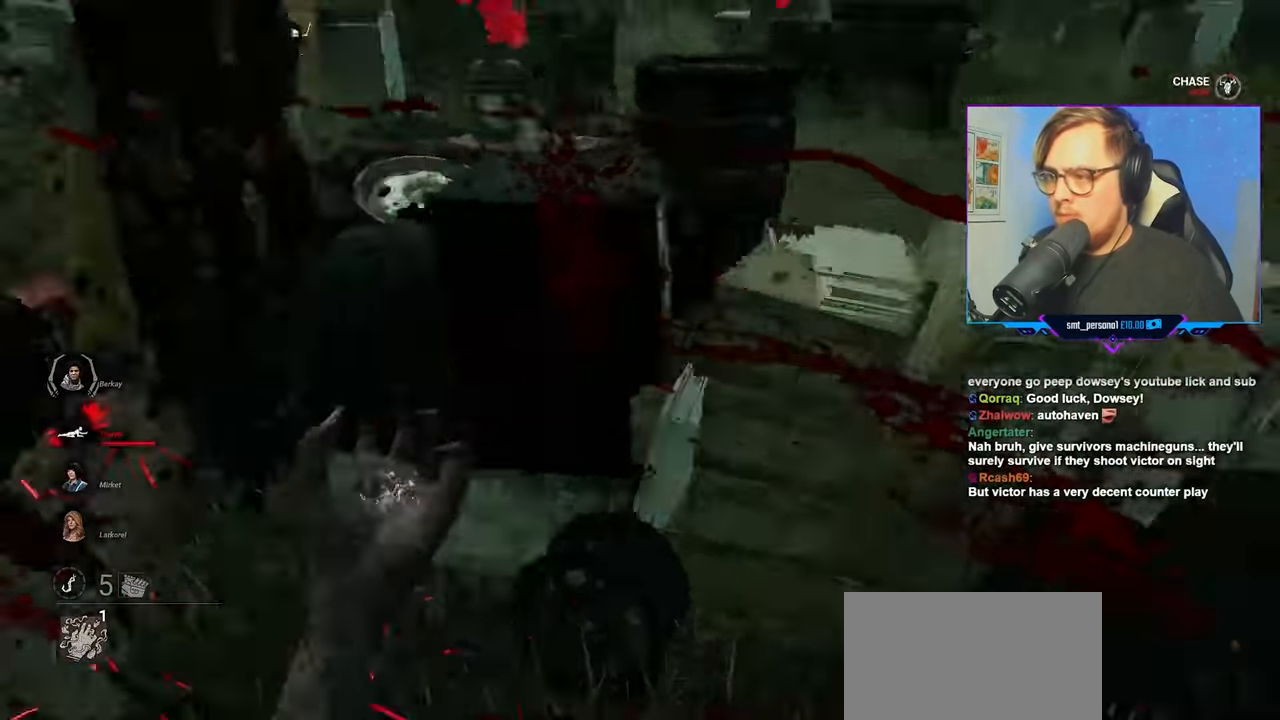
{"keys": ["s"], "mouse": [], "mouse_move": "up-left", "events": [[50, "mouse_left", "up"], [100, "mouse_left", "down"], [183, "mouse_left", "up"], [233, "d", "up"], [233, "mouse_left", "down"], [333, "mouse_left", "up"], [383, "mouse_left", "down"], [467, "mouse_left", "up"]]}
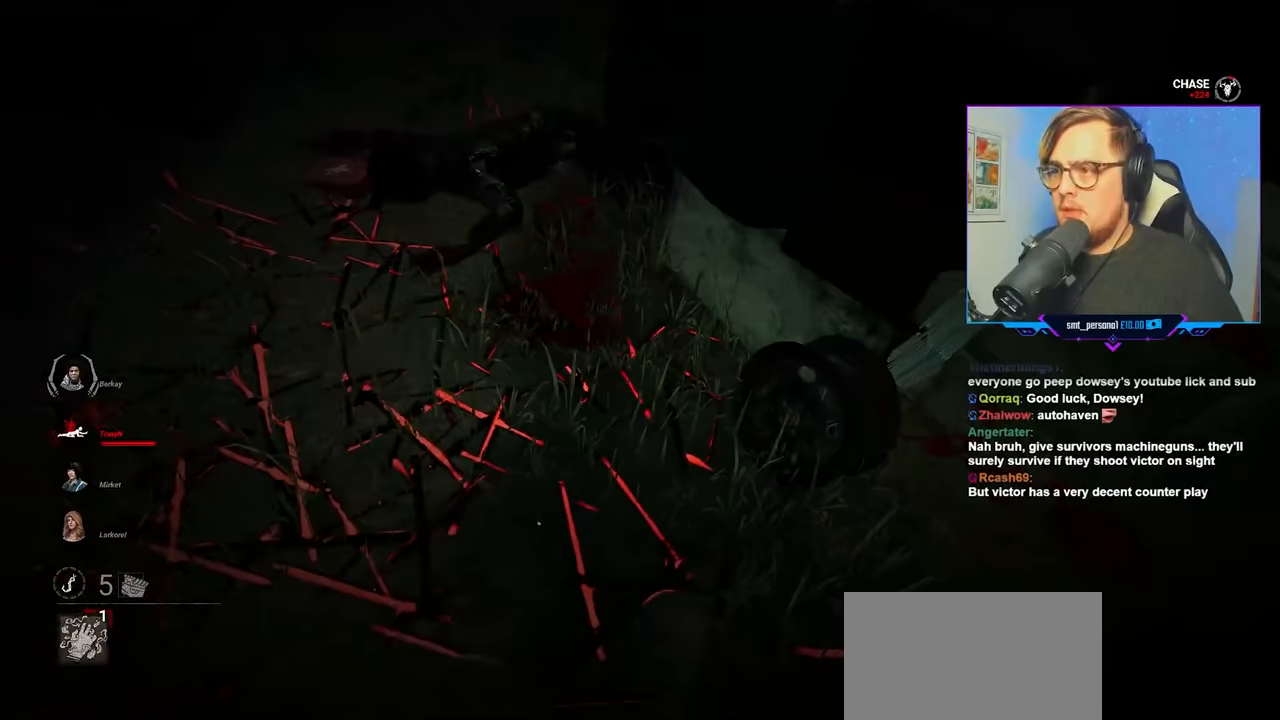
{"keys": ["space", "w"], "mouse": [], "mouse_move": "still", "events": [[17, "a", "down"], [17, "mouse_left", "down"], [17, "s", "up"], [100, "mouse_left", "up"], [150, "mouse_left", "down"], [150, "w", "down"], [250, "a", "up"], [250, "mouse_left", "up"], [300, "mouse_left", "down"], [300, "space", "down"], [383, "mouse_left", "up"], [383, "space", "up"], [483, "space", "down"]]}
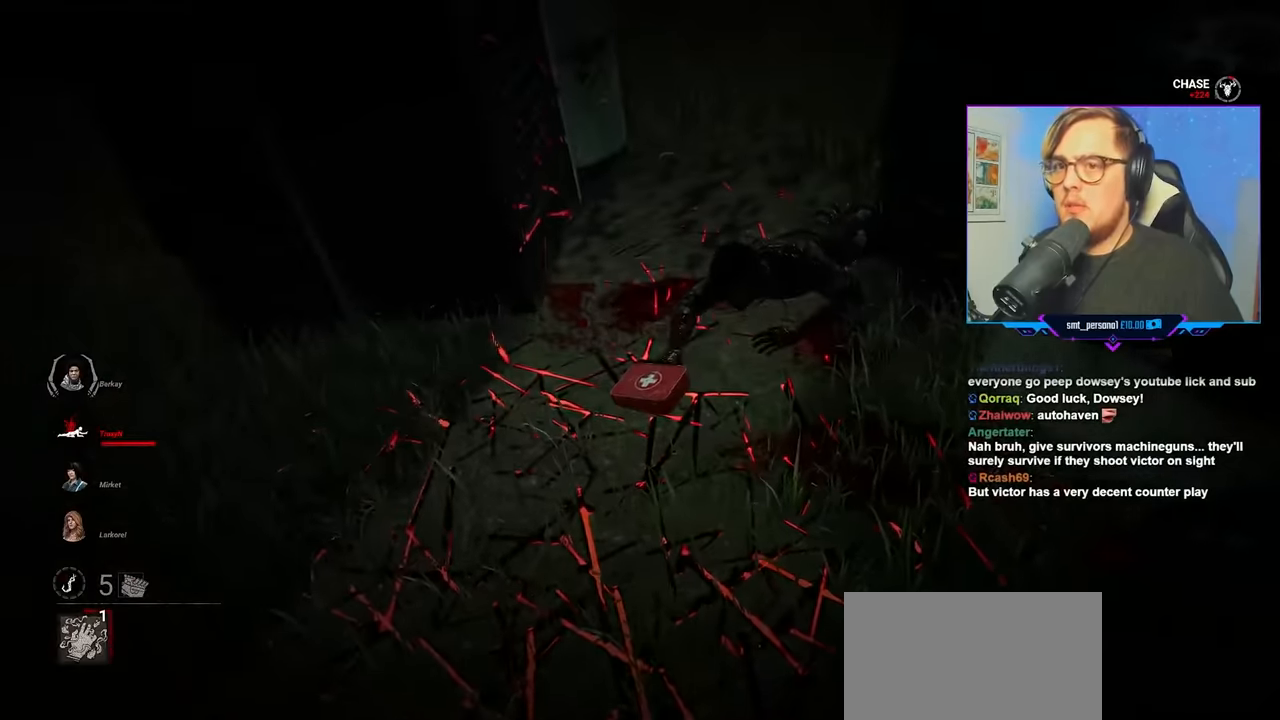
{"keys": ["a", "w"], "mouse": ["left"], "mouse_move": "left", "events": [[83, "space", "up"], [133, "a", "down"], [133, "mouse_left", "down"]]}
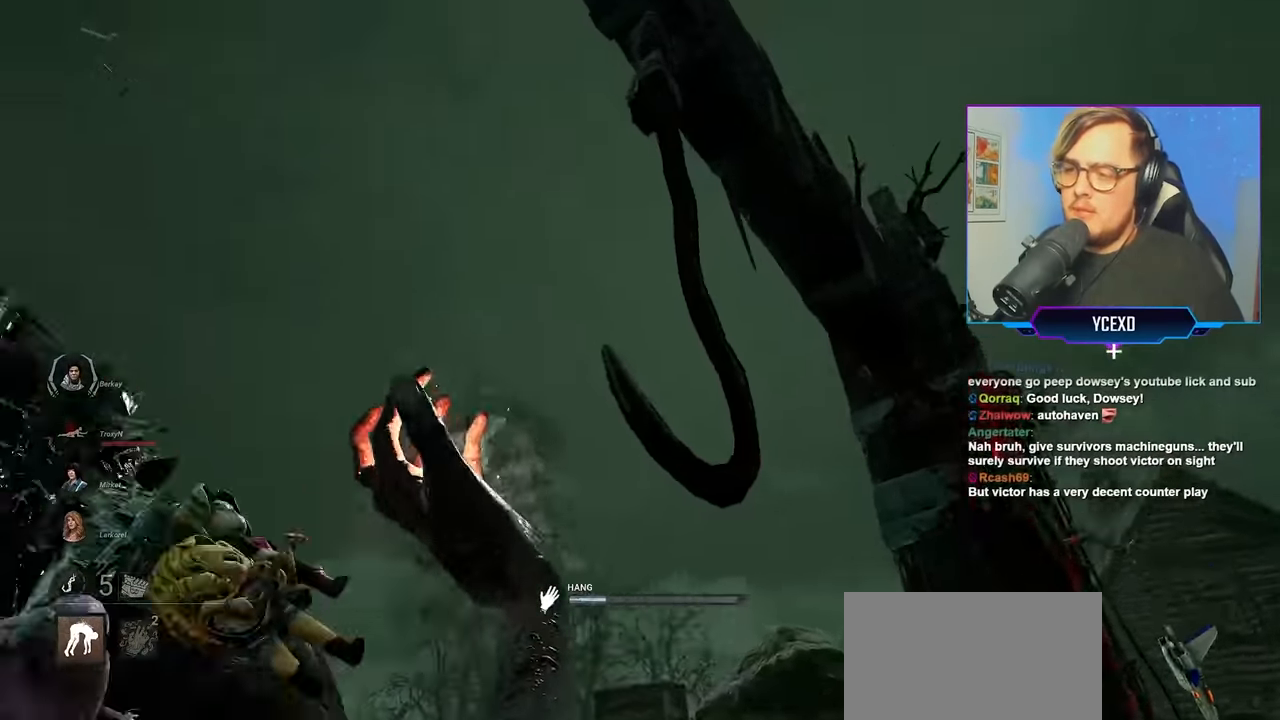
{"keys": ["a", "w"], "mouse": [], "mouse_move": "up", "events": [[383, "mouse_left", "up"]]}
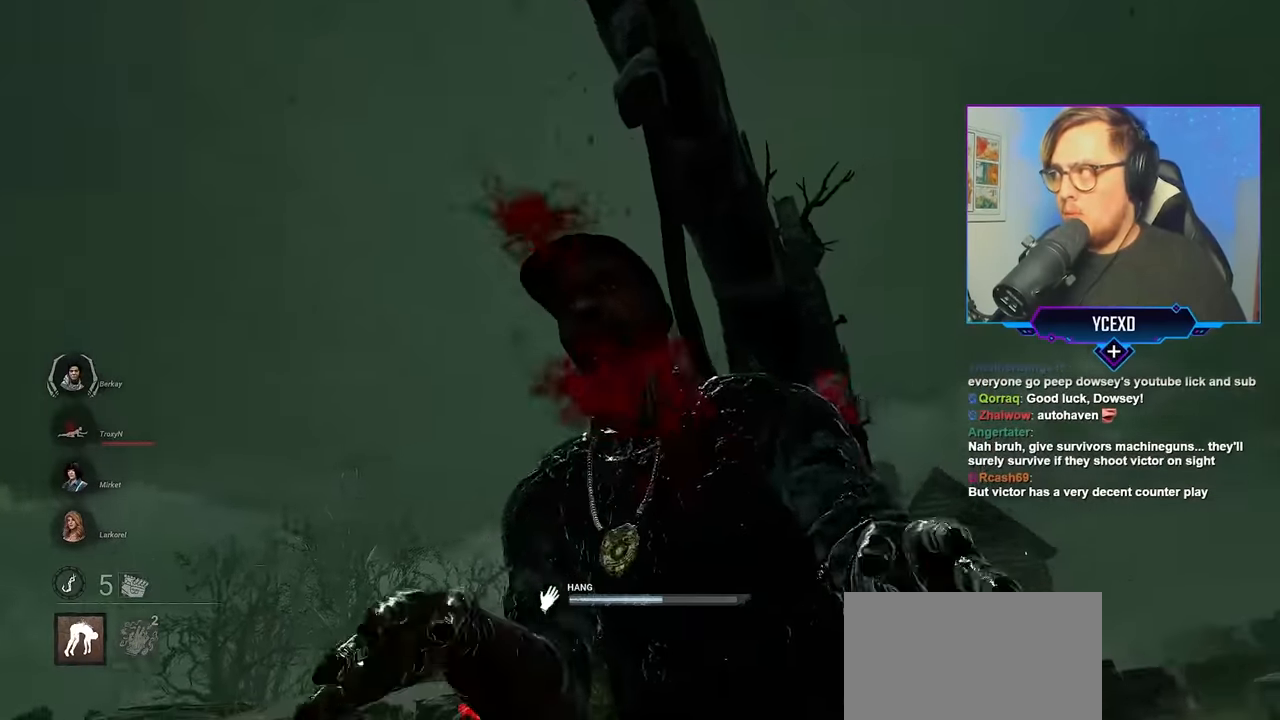
{"keys": ["a", "w"], "mouse": [], "mouse_move": "still", "events": []}
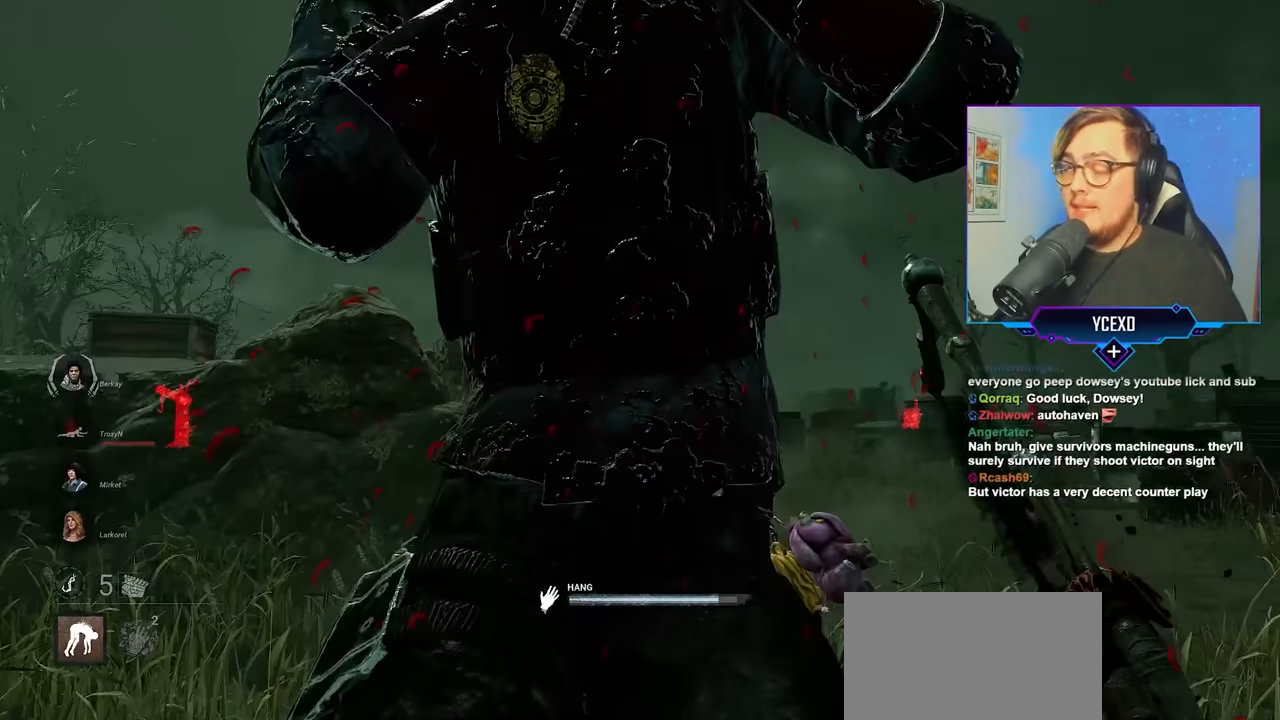
{"keys": ["d", "w"], "mouse": [], "mouse_move": "left", "events": [[217, "a", "up"], [417, "d", "down"]]}
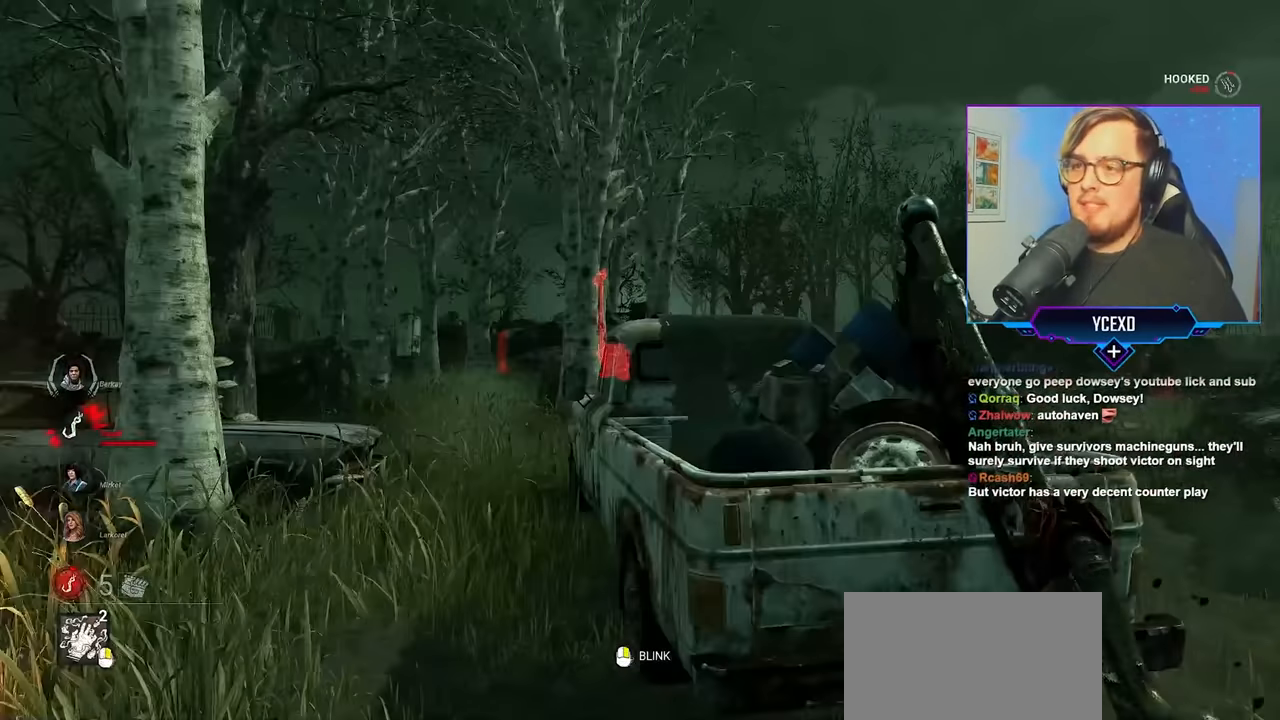
{"keys": ["d", "w"], "mouse": [], "mouse_move": "still", "events": []}
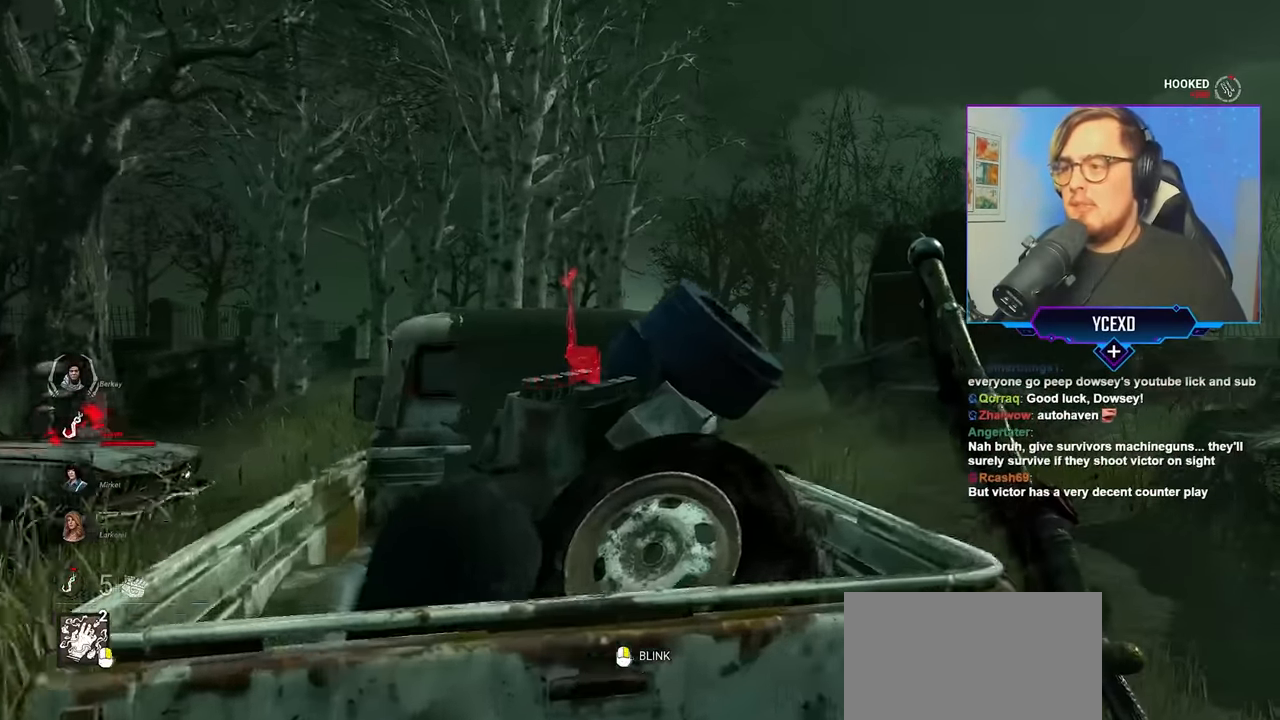
{"keys": ["d", "w"], "mouse": [], "mouse_move": "still", "events": []}
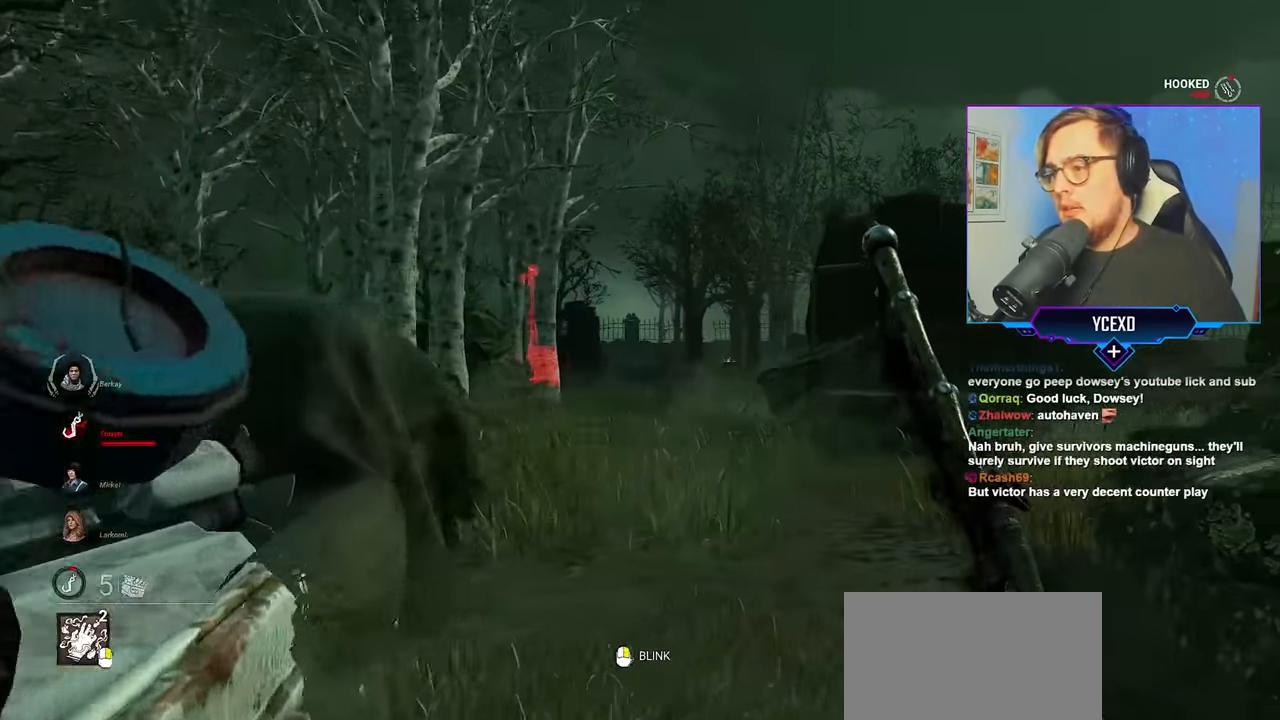
{"keys": ["w"], "mouse": [], "mouse_move": "still", "events": [[467, "d", "up"]]}
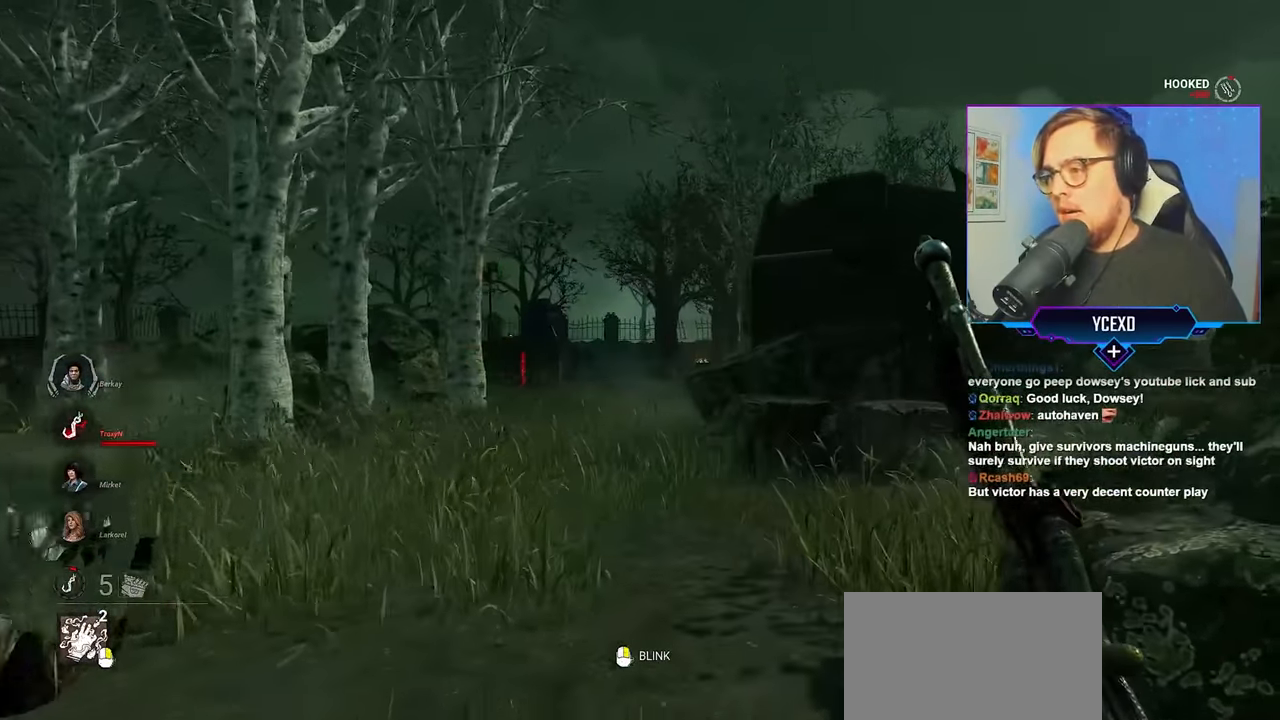
{"keys": ["w"], "mouse": ["right"], "mouse_move": "still", "events": [[433, "mouse_right", "down"]]}
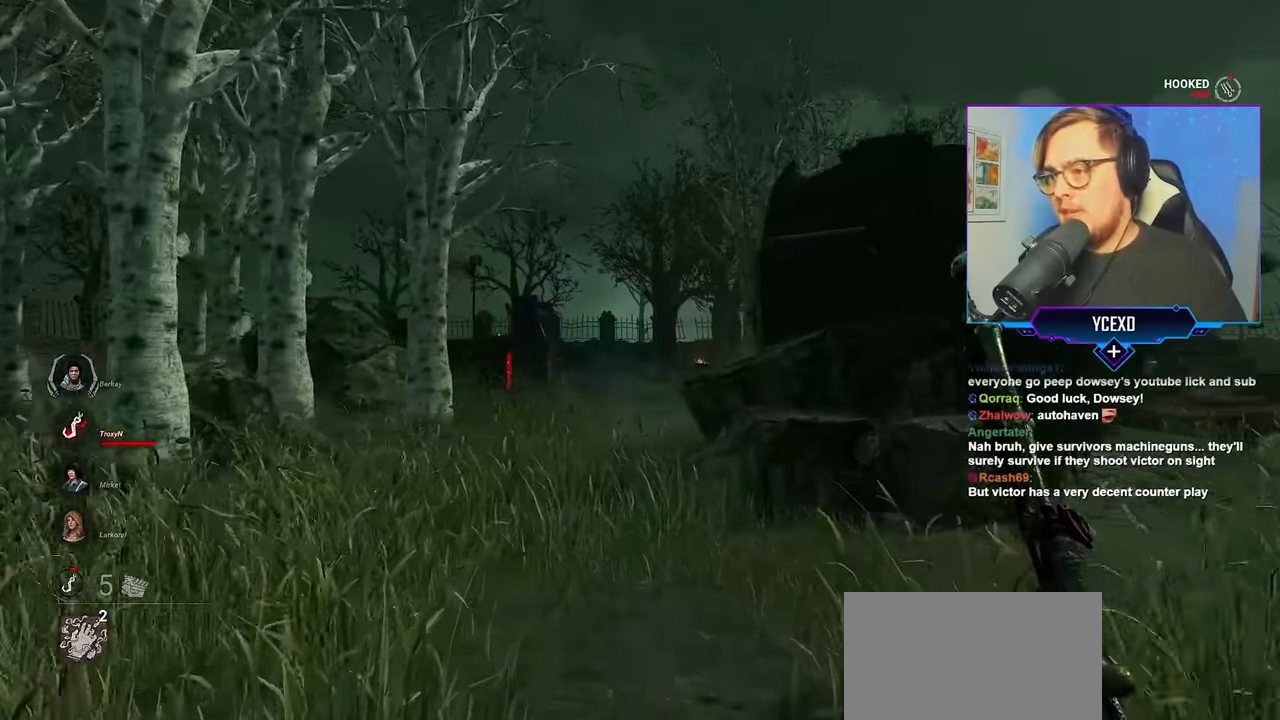
{"keys": ["w"], "mouse": ["right"], "mouse_move": "still", "events": []}
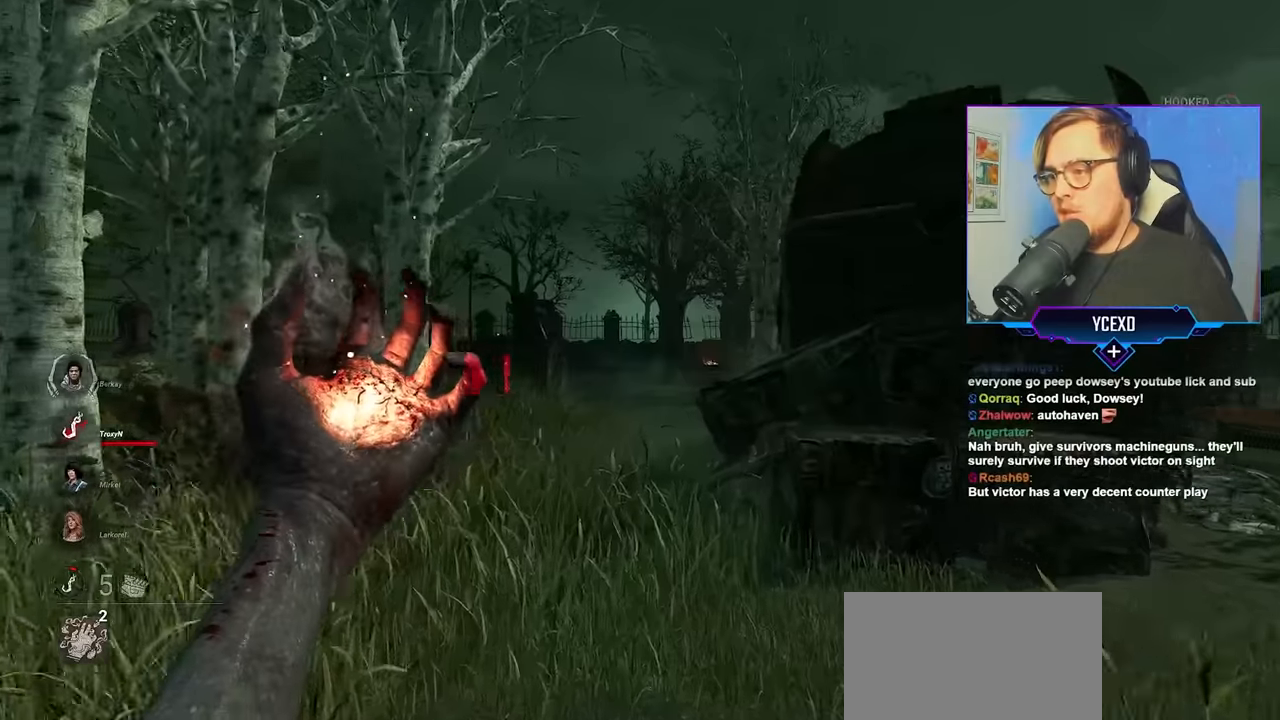
{"keys": ["w"], "mouse": ["right"], "mouse_move": "still", "events": [[33, "a", "down"], [183, "a", "up"]]}
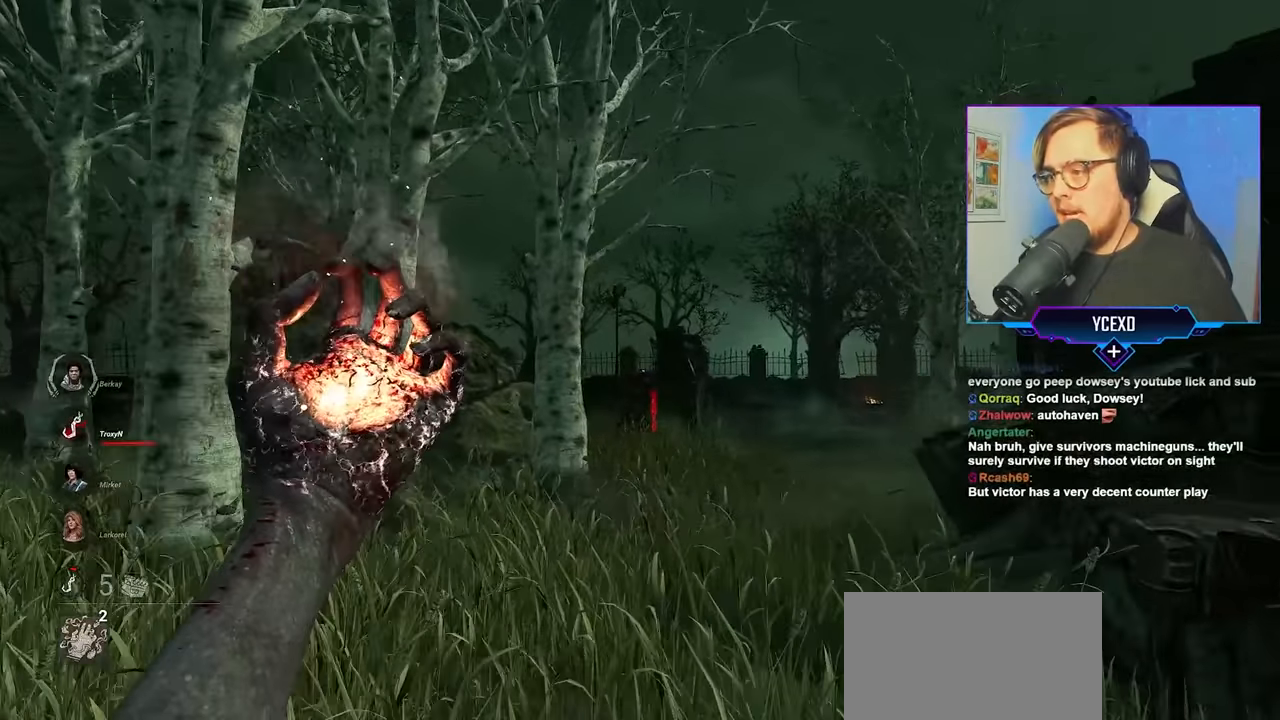
{"keys": ["w"], "mouse": ["right"], "mouse_move": "still", "events": []}
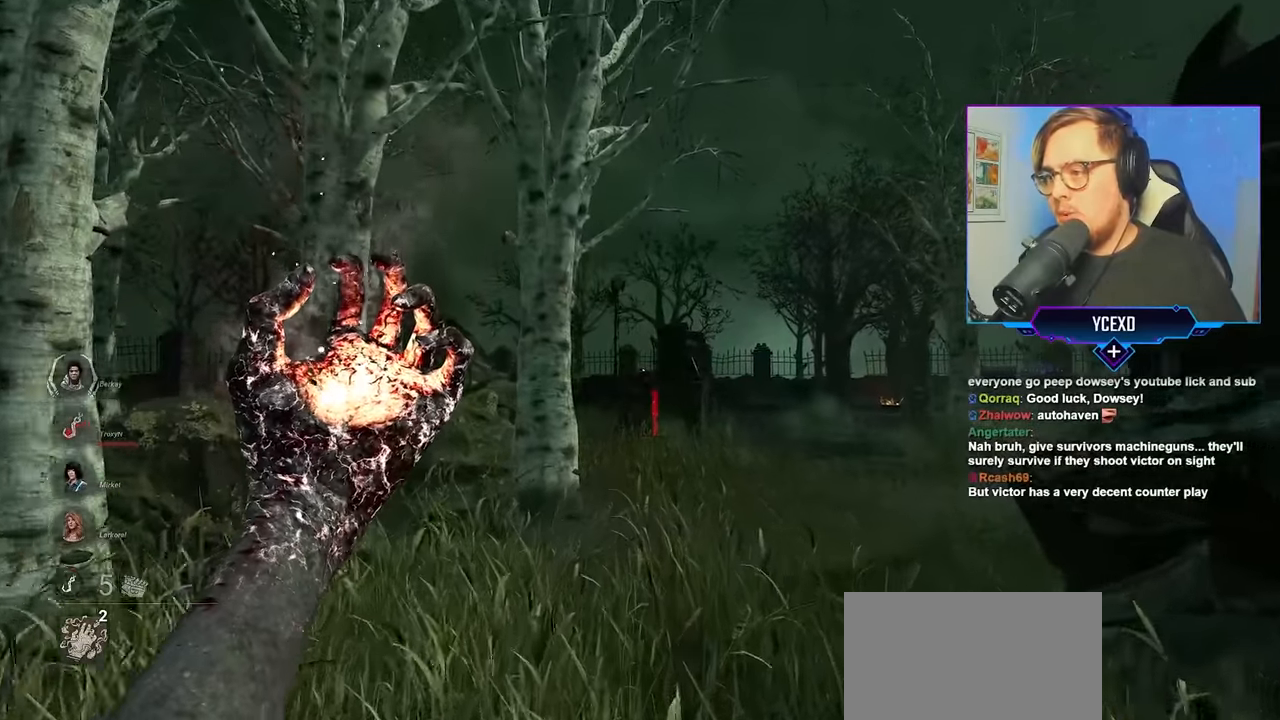
{"keys": ["w"], "mouse": ["right"], "mouse_move": "still", "events": []}
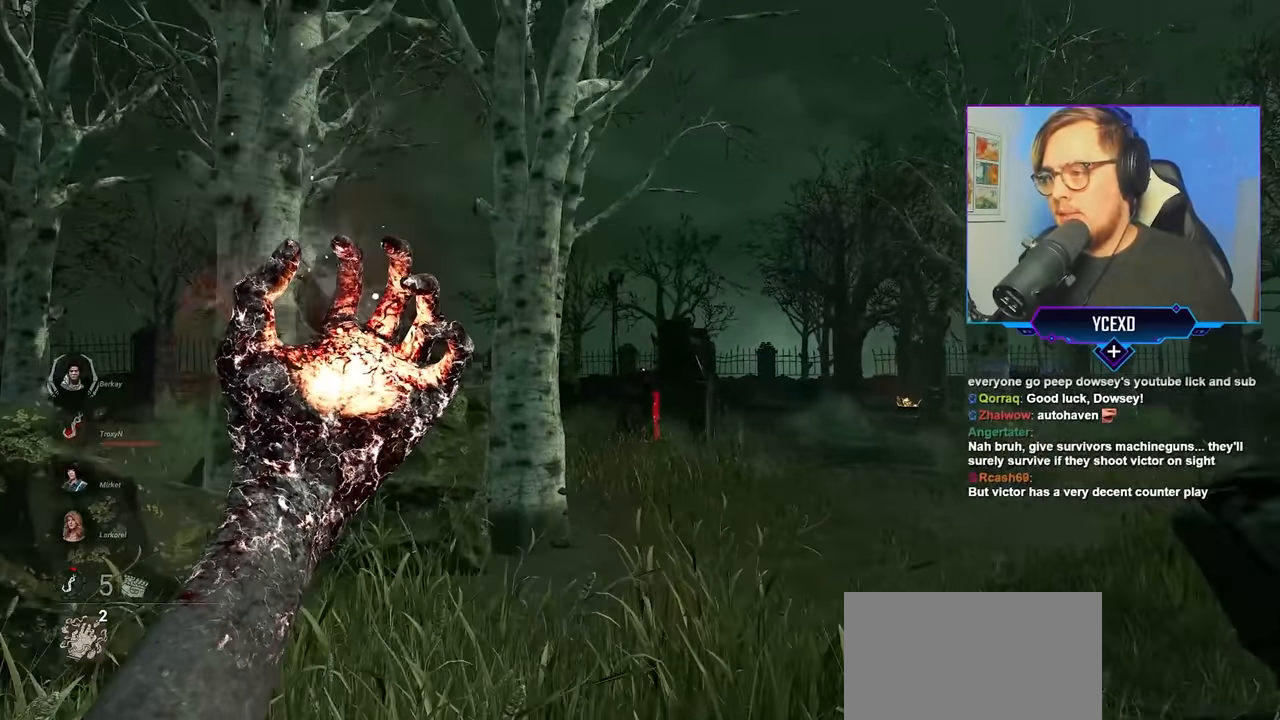
{"keys": ["w"], "mouse": ["right"], "mouse_move": "up-left", "events": []}
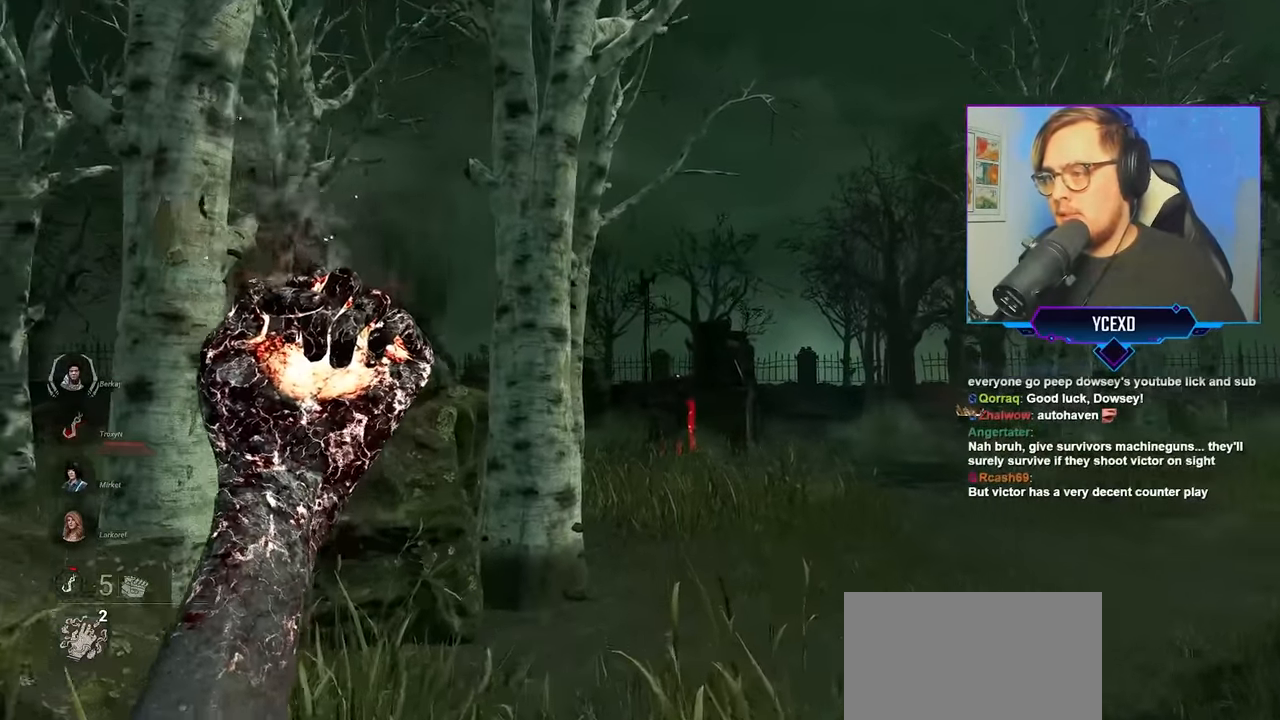
{"keys": ["w"], "mouse": [], "mouse_move": "right", "events": [[383, "mouse_right", "up"]]}
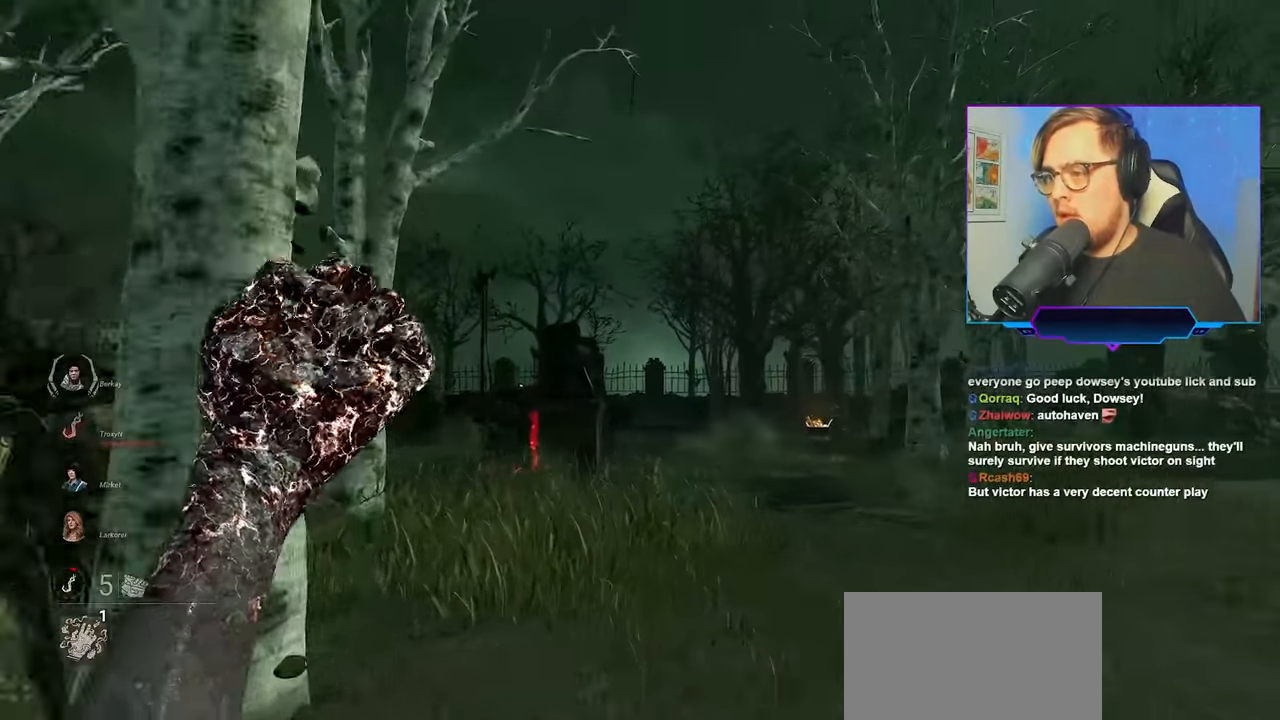
{"keys": ["d", "w"], "mouse": [], "mouse_move": "still", "events": [[67, "d", "down"]]}
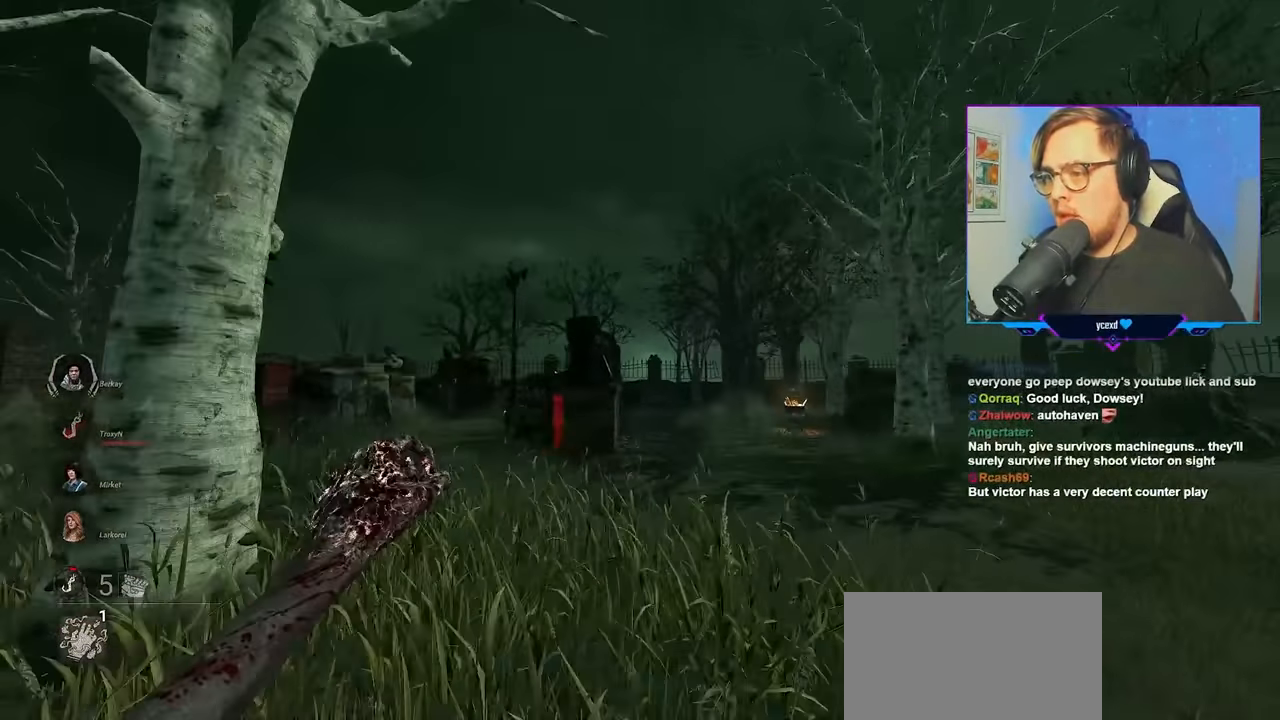
{"keys": ["a", "w"], "mouse": [], "mouse_move": "still", "events": [[467, "a", "down"], [467, "d", "up"]]}
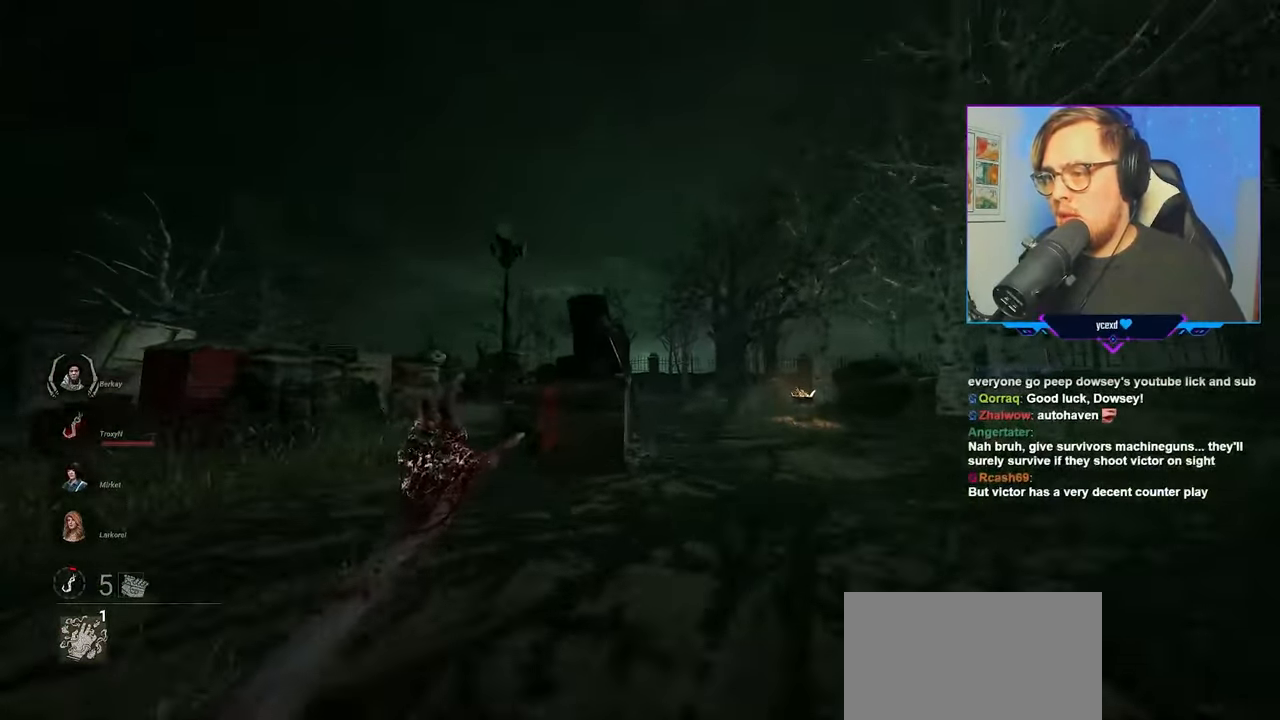
{"keys": ["a"], "mouse": [], "mouse_move": "left", "events": [[200, "w", "up"]]}
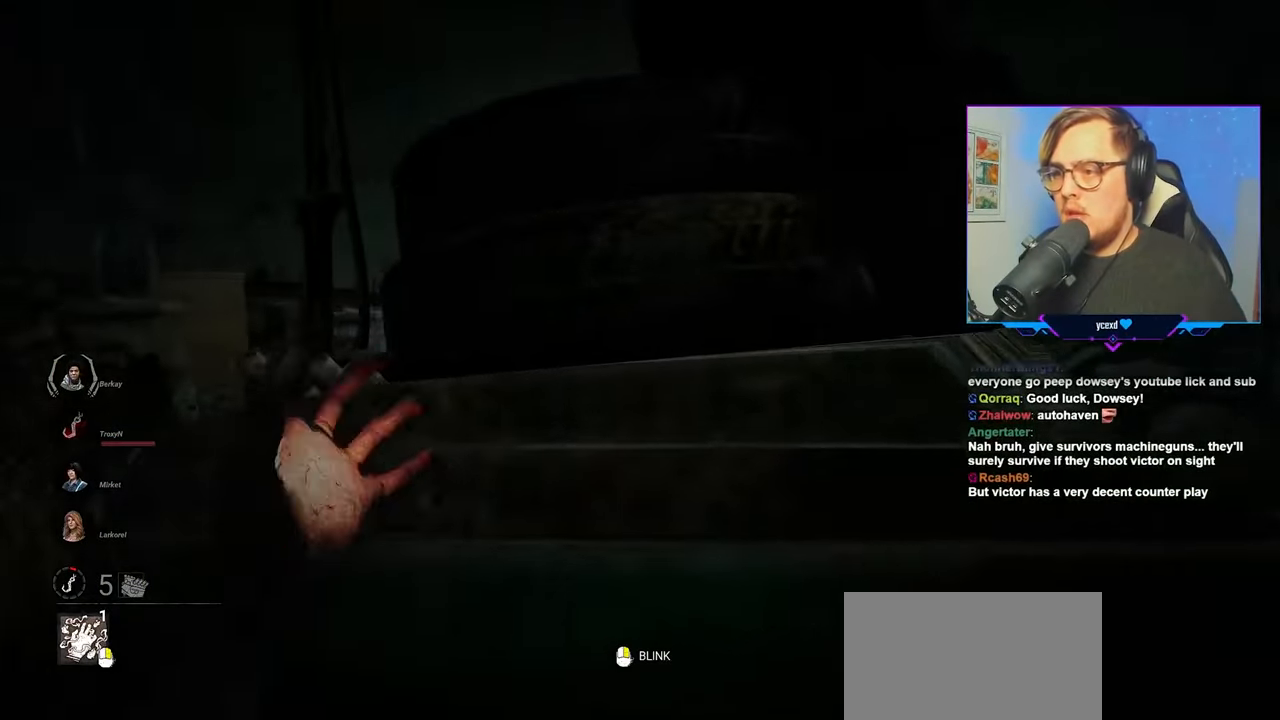
{"keys": ["a", "w"], "mouse": [], "mouse_move": "still", "events": [[167, "w", "down"]]}
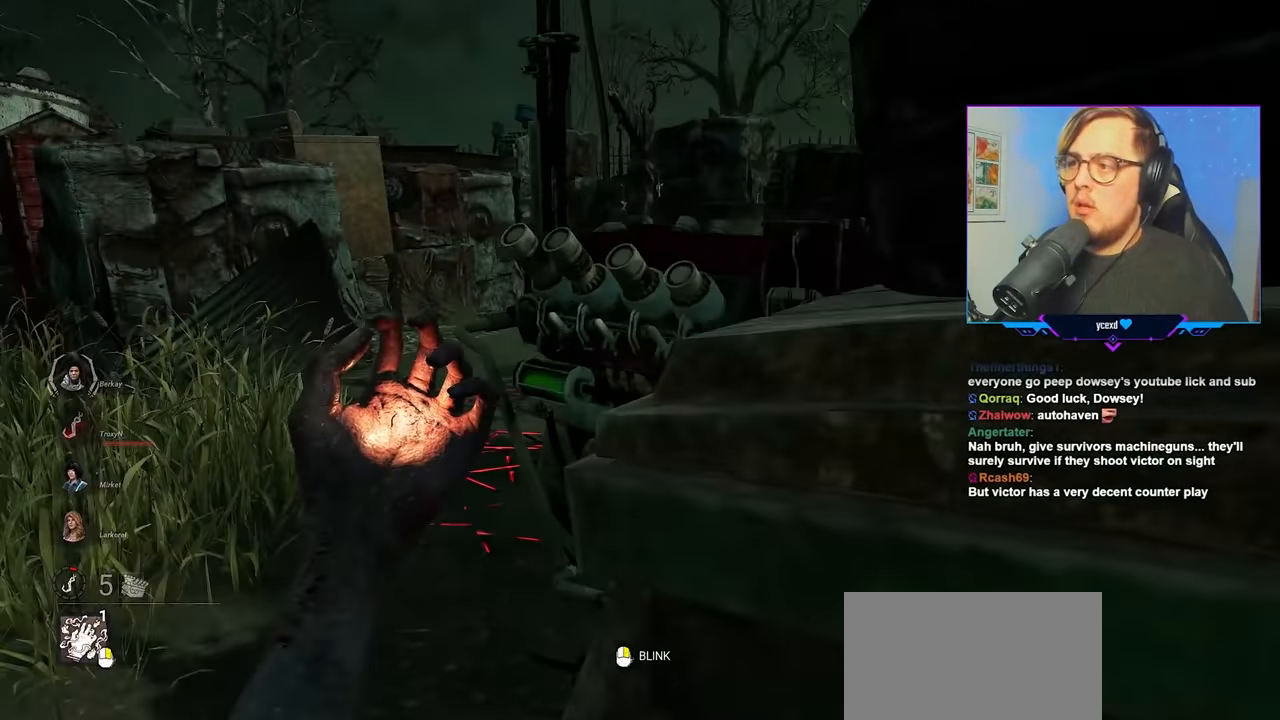
{"keys": ["d"], "mouse": [], "mouse_move": "still", "events": [[467, "a", "up"], [467, "d", "down"], [500, "w", "up"]]}
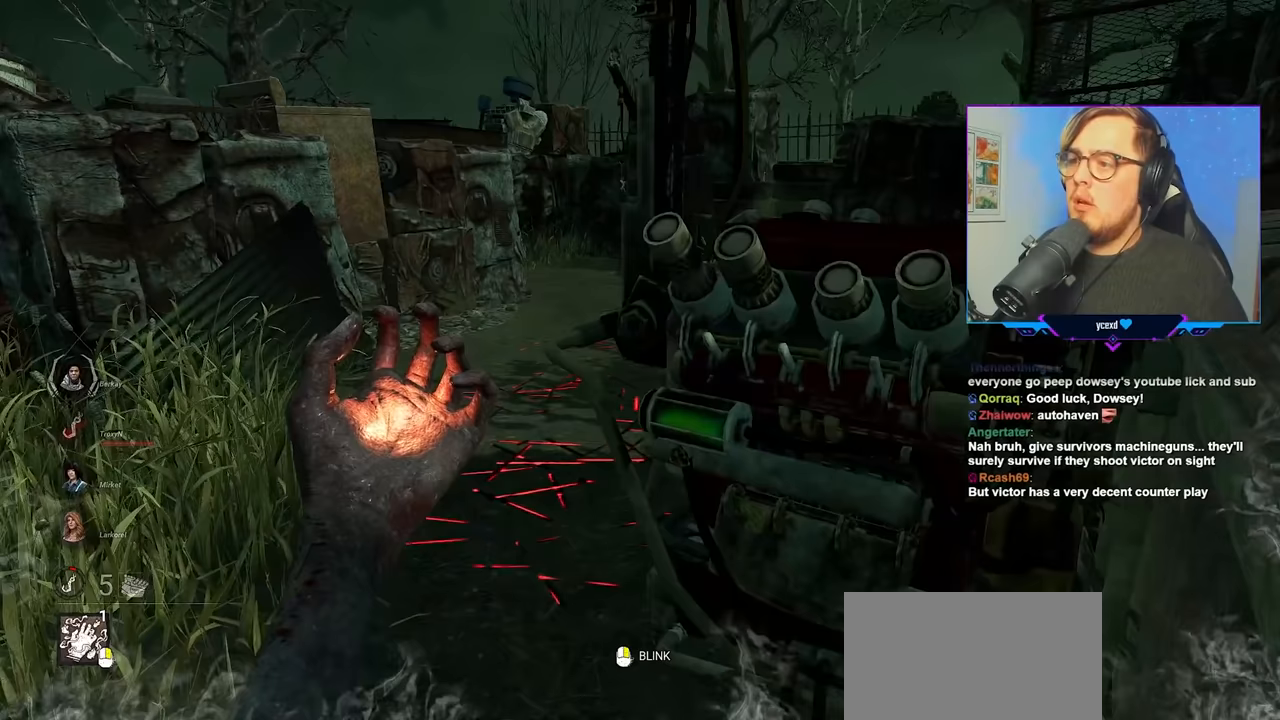
{"keys": ["d"], "mouse": [], "mouse_move": "right", "events": []}
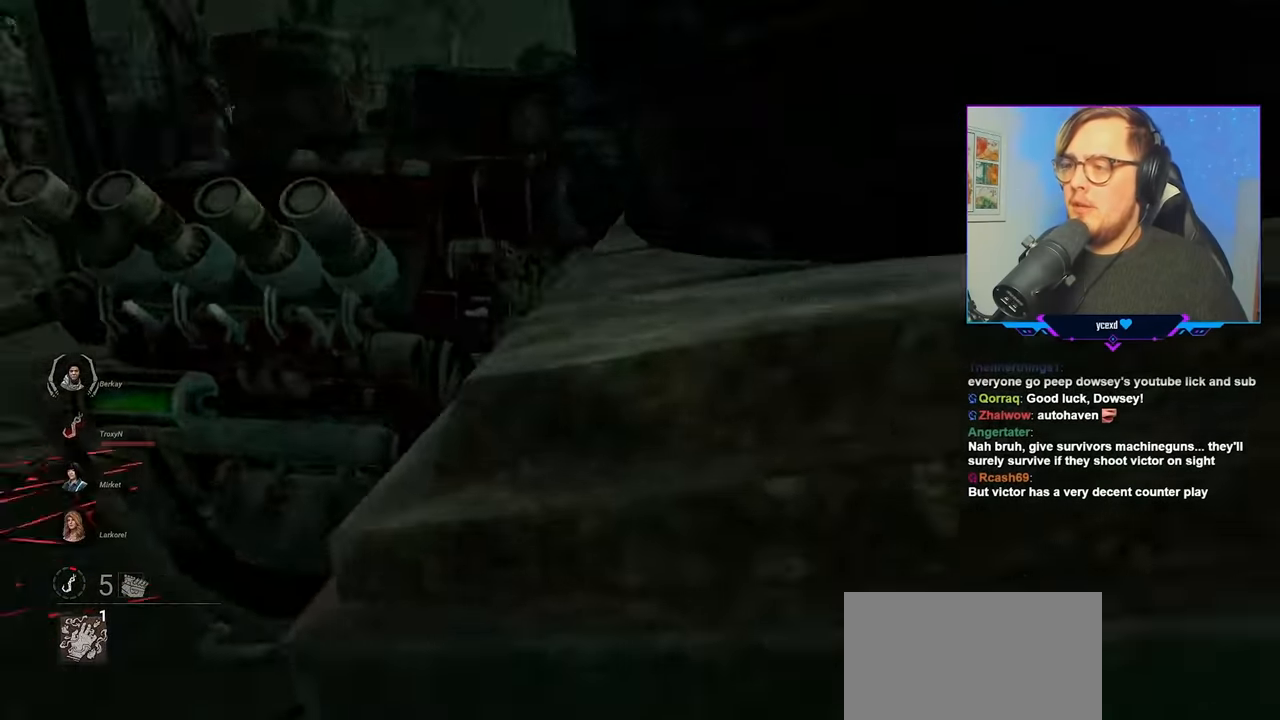
{"keys": ["d", "w"], "mouse": [], "mouse_move": "still", "events": [[117, "w", "down"]]}
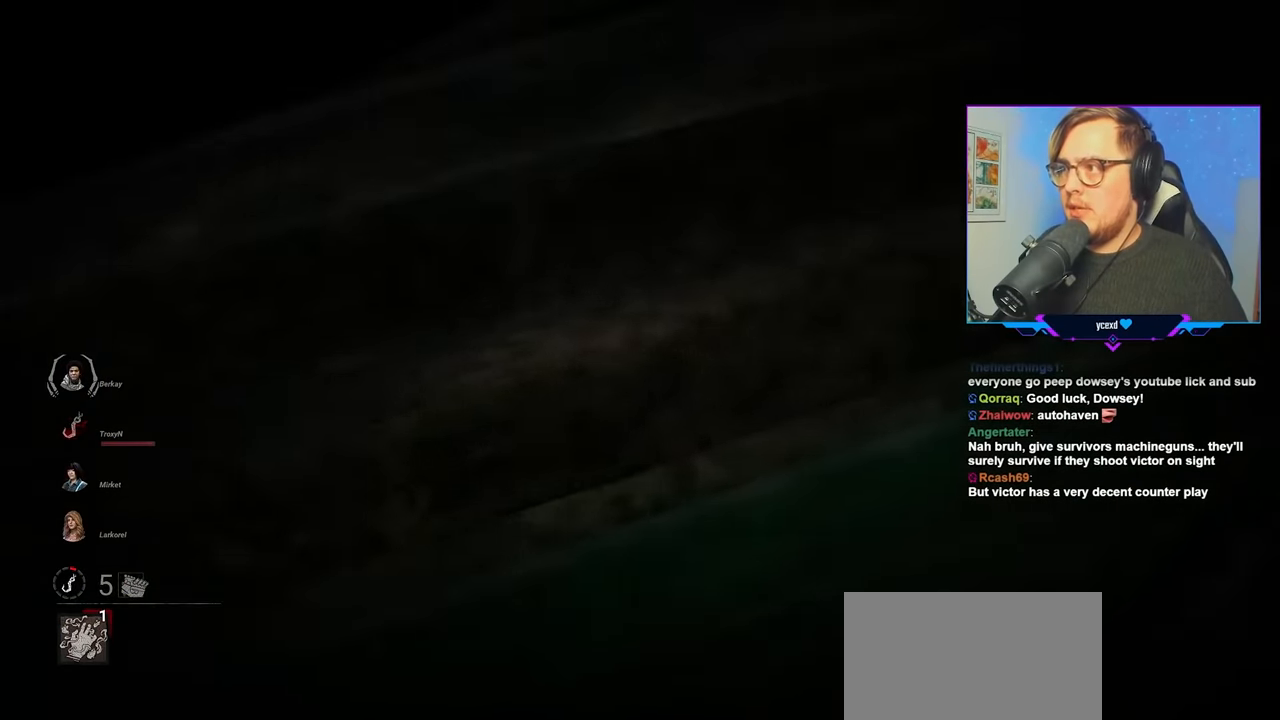
{"keys": ["d", "w"], "mouse": [], "mouse_move": "still", "events": []}
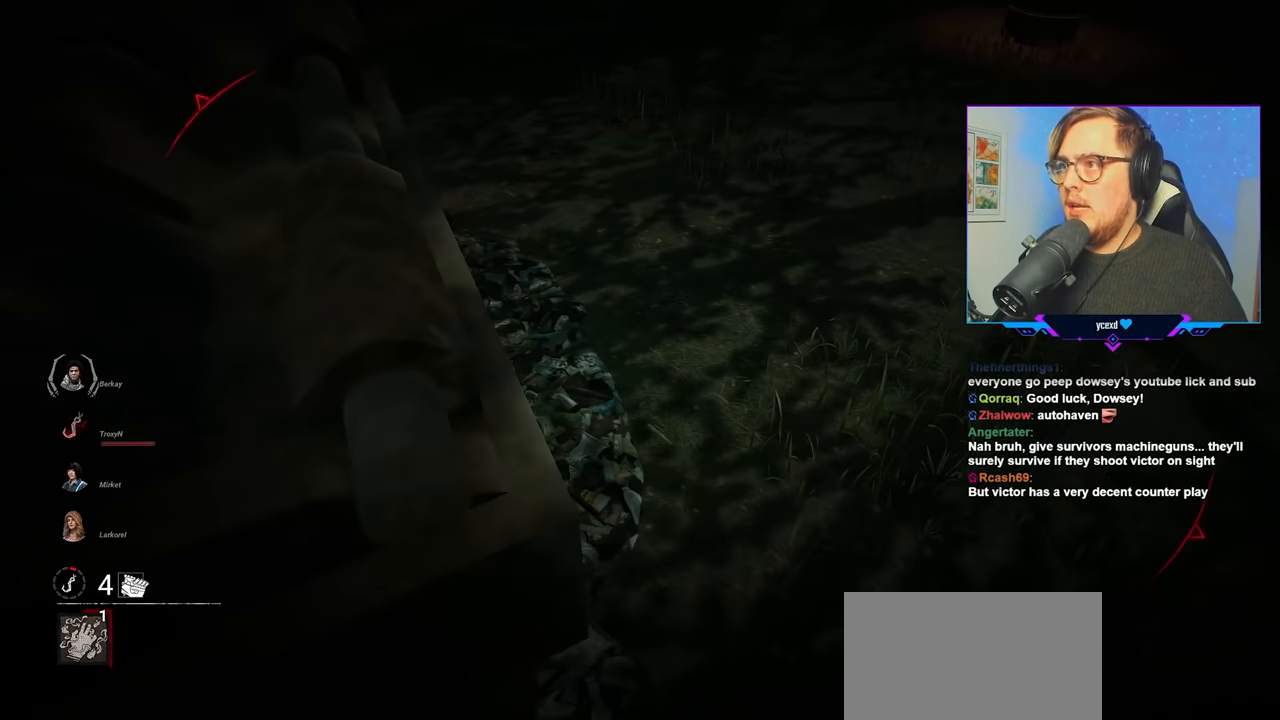
{"keys": ["w"], "mouse": [], "mouse_move": "down-left", "events": [[283, "d", "up"]]}
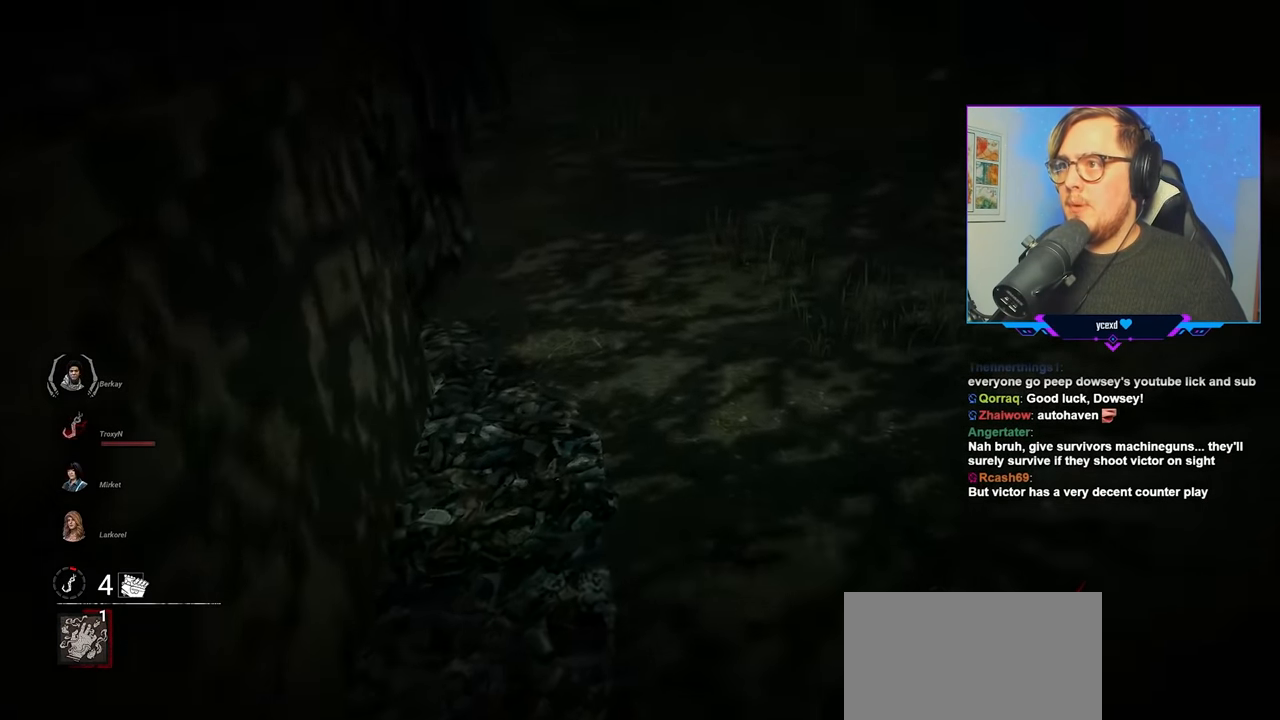
{"keys": ["w"], "mouse": [], "mouse_move": "down-left", "events": []}
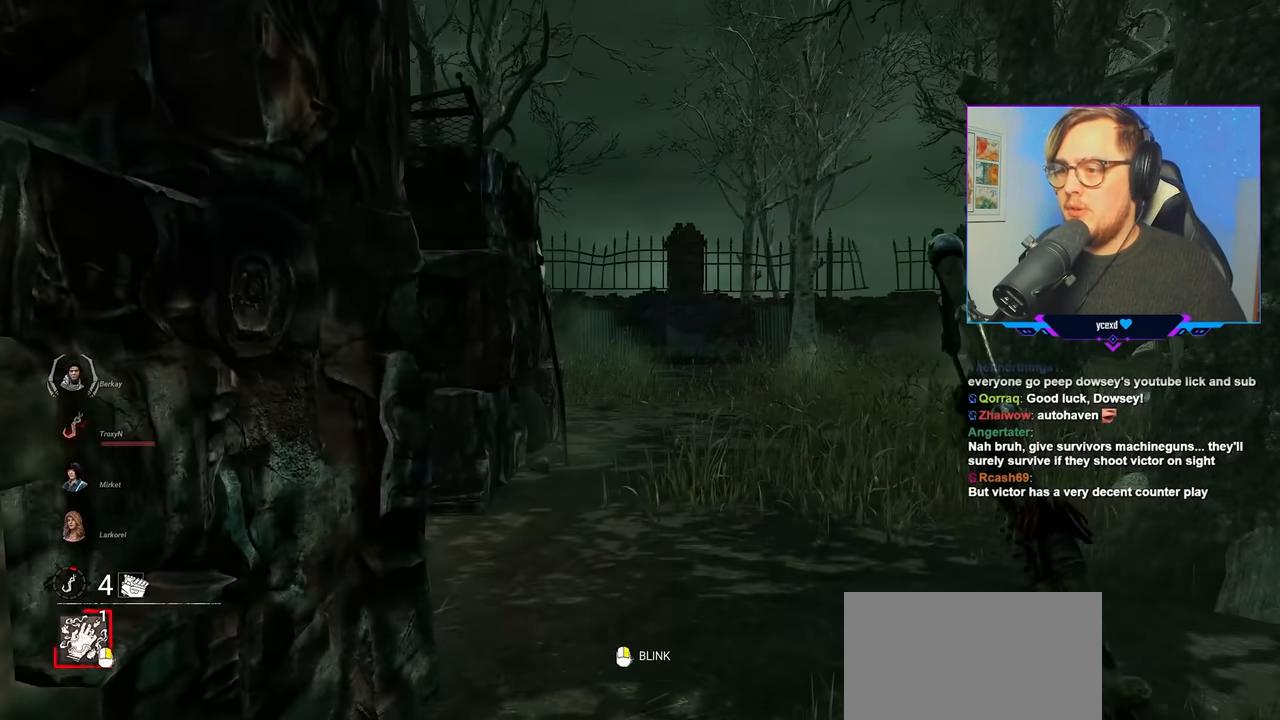
{"keys": ["d", "w"], "mouse": [], "mouse_move": "left", "events": [[133, "d", "down"]]}